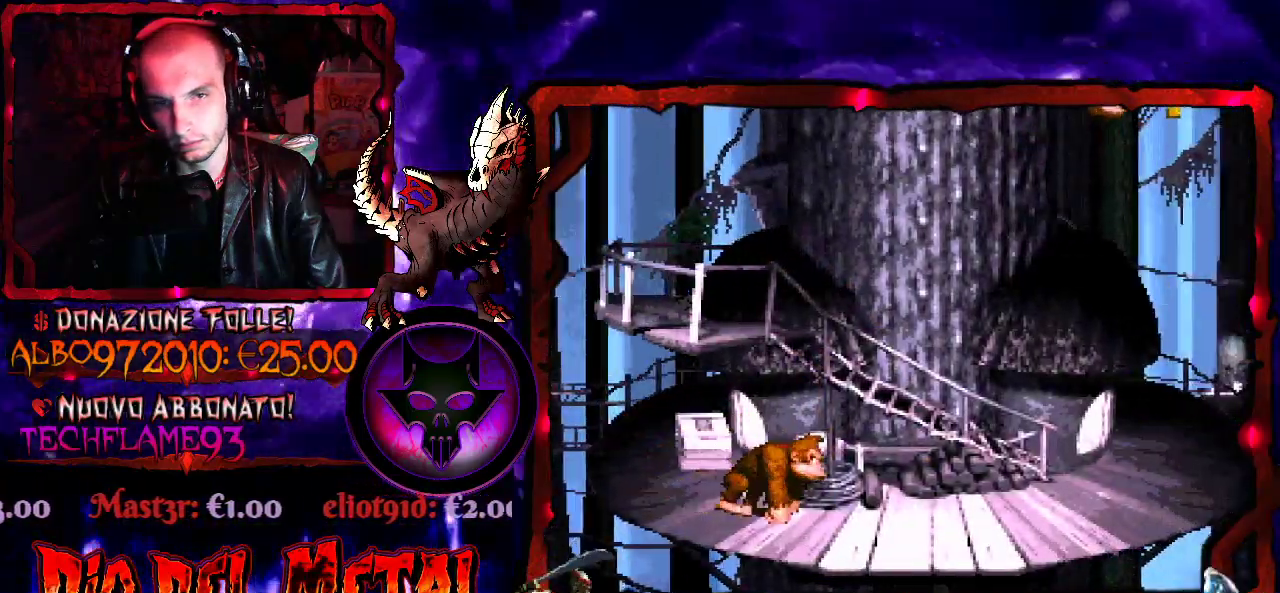
Gameplay with a controller (Xbox layout); each line is a JSON object with the inputs held at the frame after it. "events" lists button and stick changes between this image and that frame as [ms after this image, input, new state], when the widget could be followed in between. Not read: L3 R3 left_stick right_stick.
{"buttons": ["Y", "DPAD_RIGHT"], "events": [[300, "DPAD_RIGHT", "down"], [433, "Y", "down"]]}
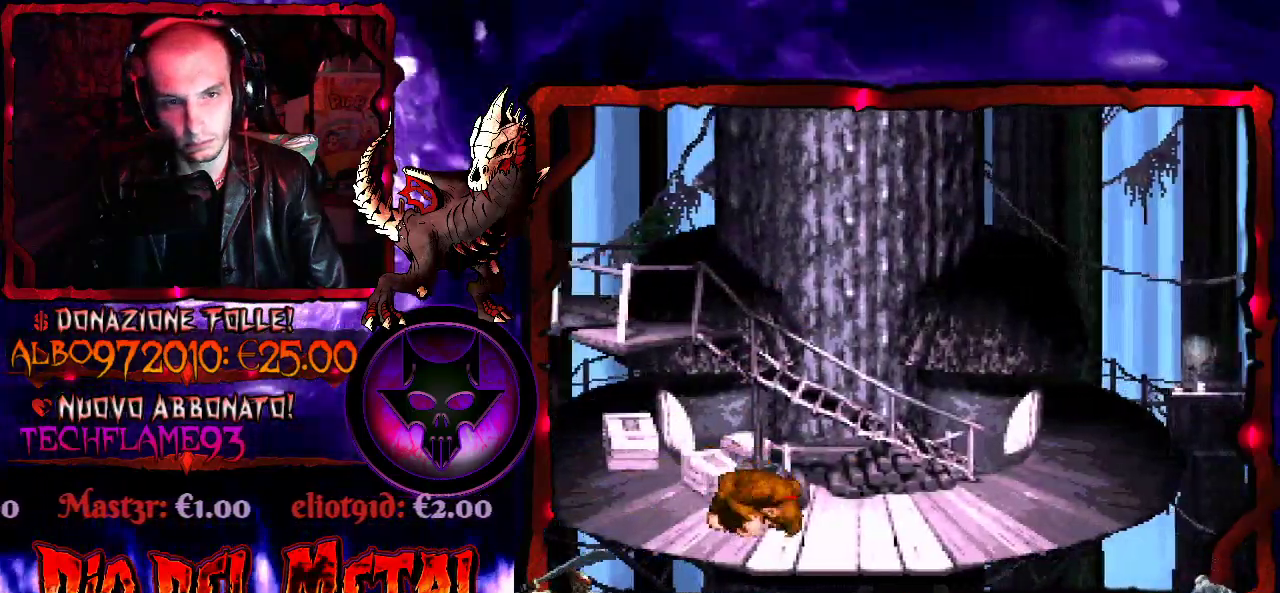
{"buttons": ["Y"], "events": [[333, "DPAD_RIGHT", "up"]]}
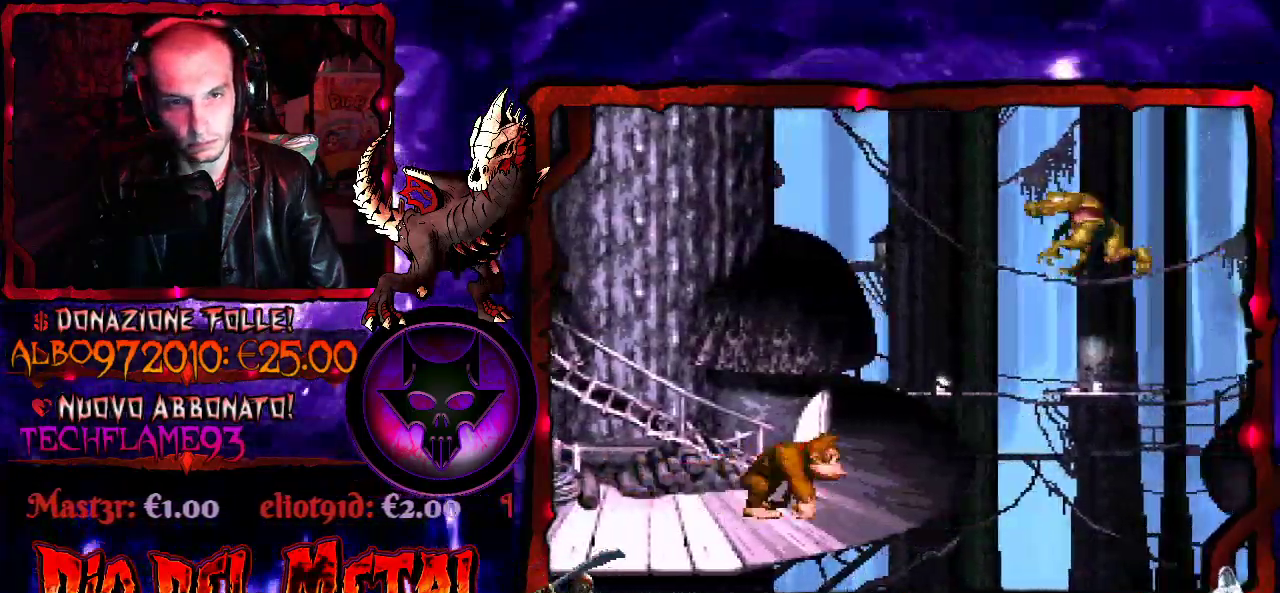
{"buttons": ["B", "Y", "DPAD_RIGHT"], "events": [[33, "DPAD_LEFT", "down"], [133, "DPAD_LEFT", "up"], [267, "B", "down"], [400, "DPAD_RIGHT", "down"]]}
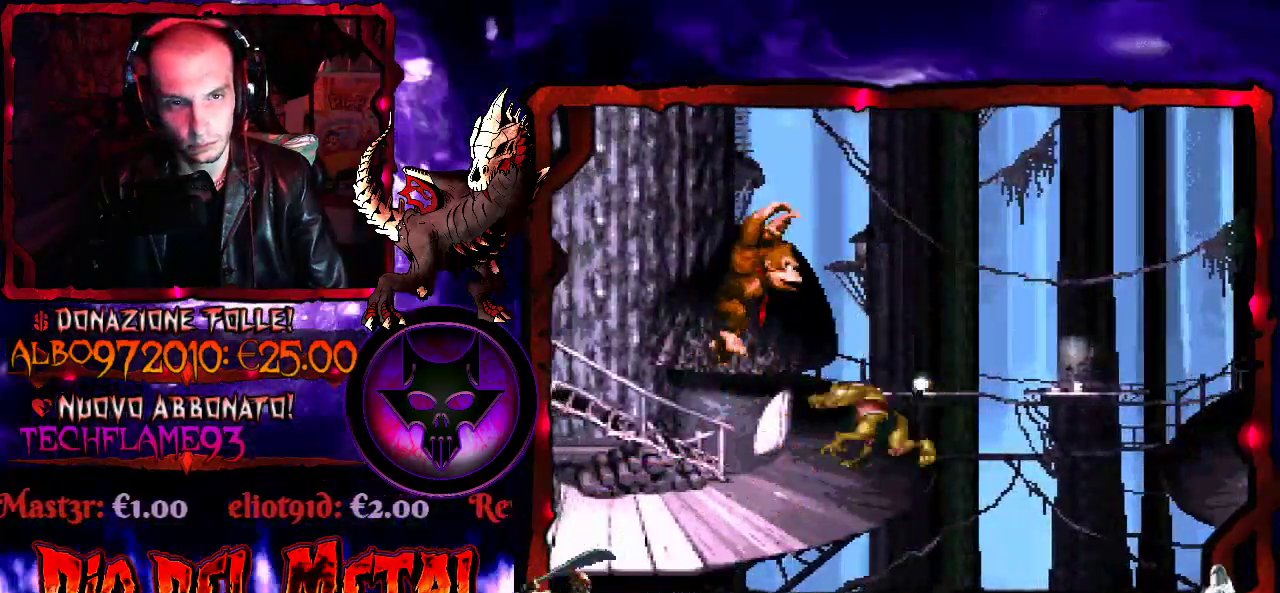
{"buttons": ["B", "Y", "DPAD_RIGHT"], "events": [[67, "B", "up"], [133, "B", "down"]]}
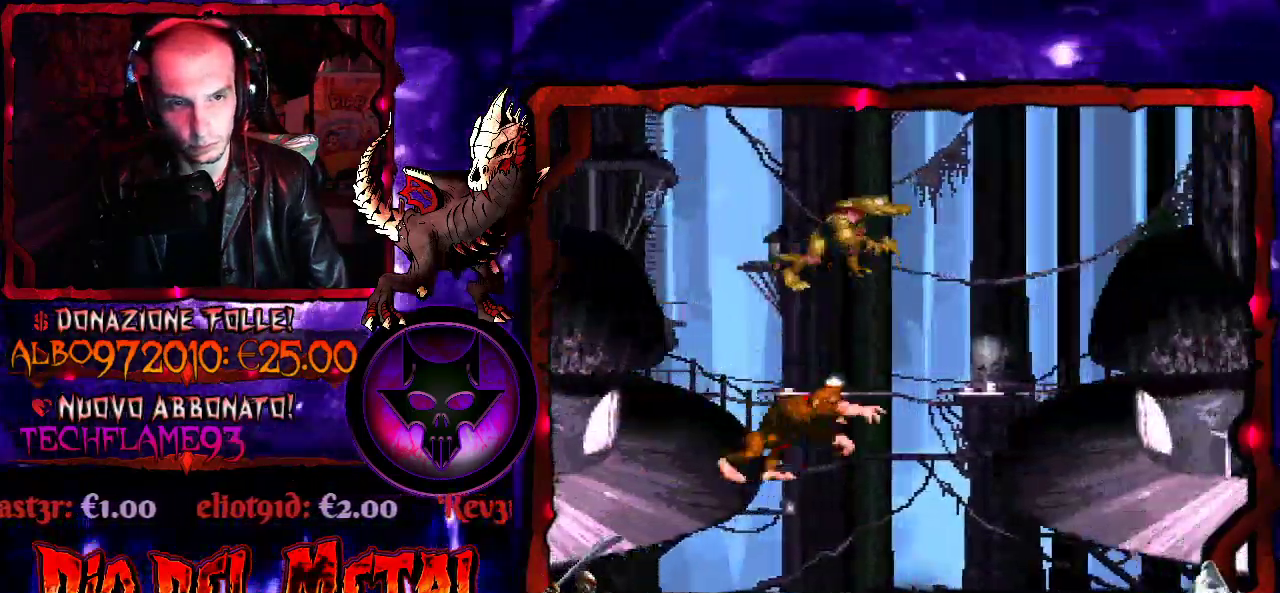
{"buttons": ["Y", "DPAD_RIGHT"], "events": [[433, "B", "up"]]}
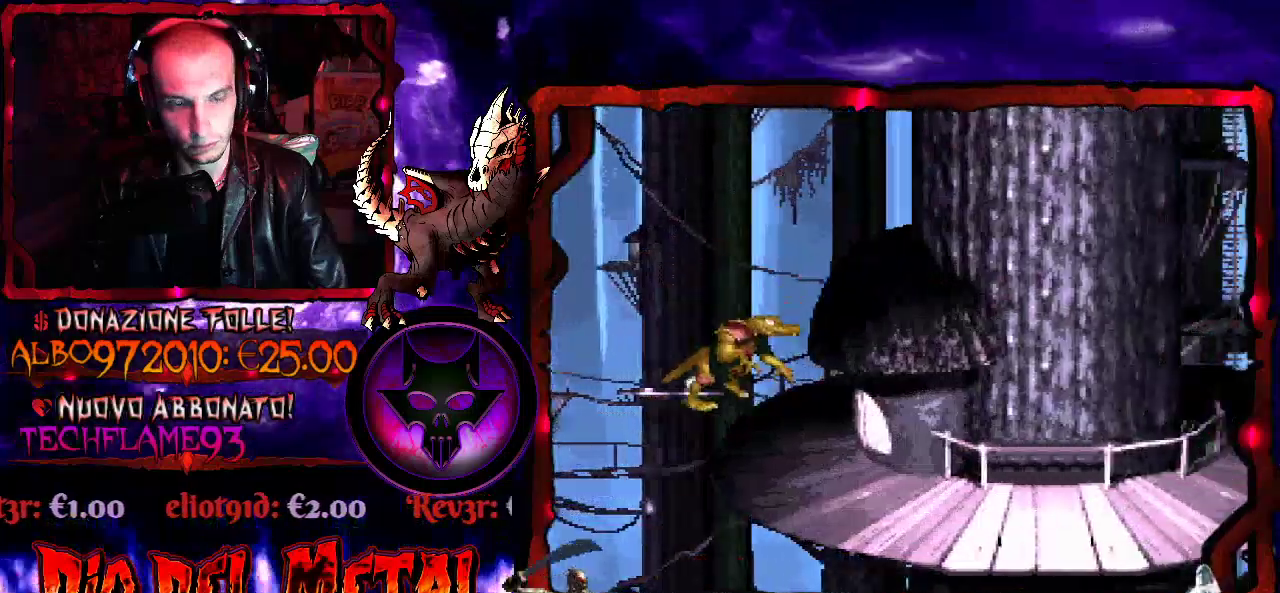
{"buttons": ["DPAD_LEFT"], "events": [[33, "DPAD_RIGHT", "up"], [200, "Y", "up"], [400, "DPAD_LEFT", "down"]]}
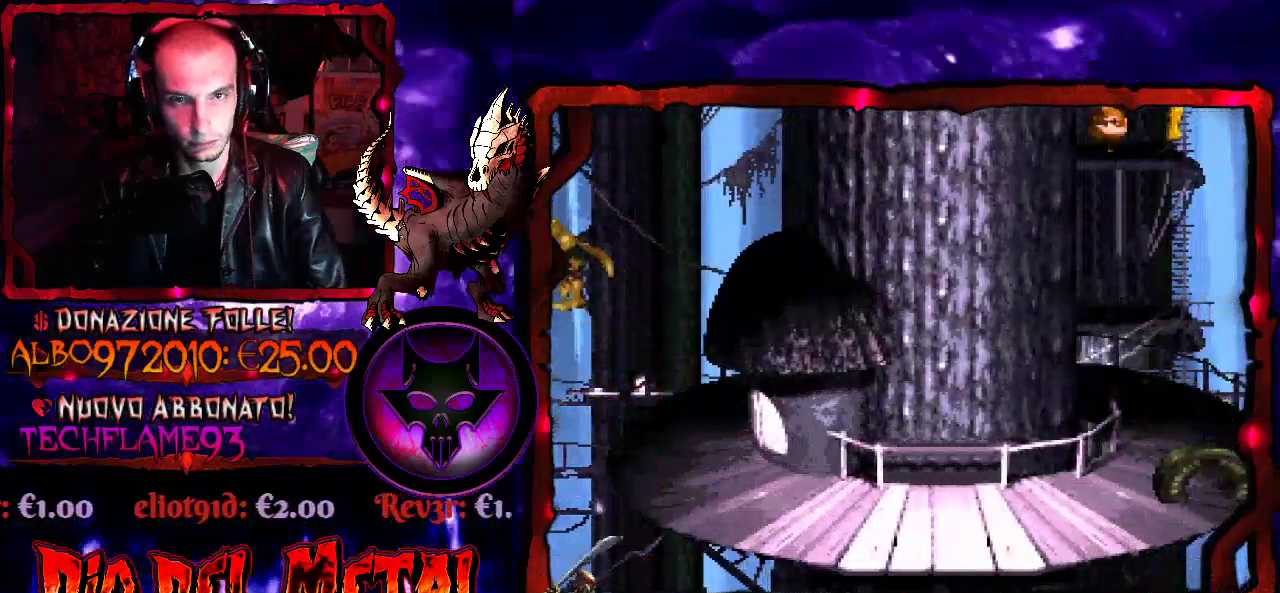
{"buttons": [], "events": [[100, "DPAD_LEFT", "up"]]}